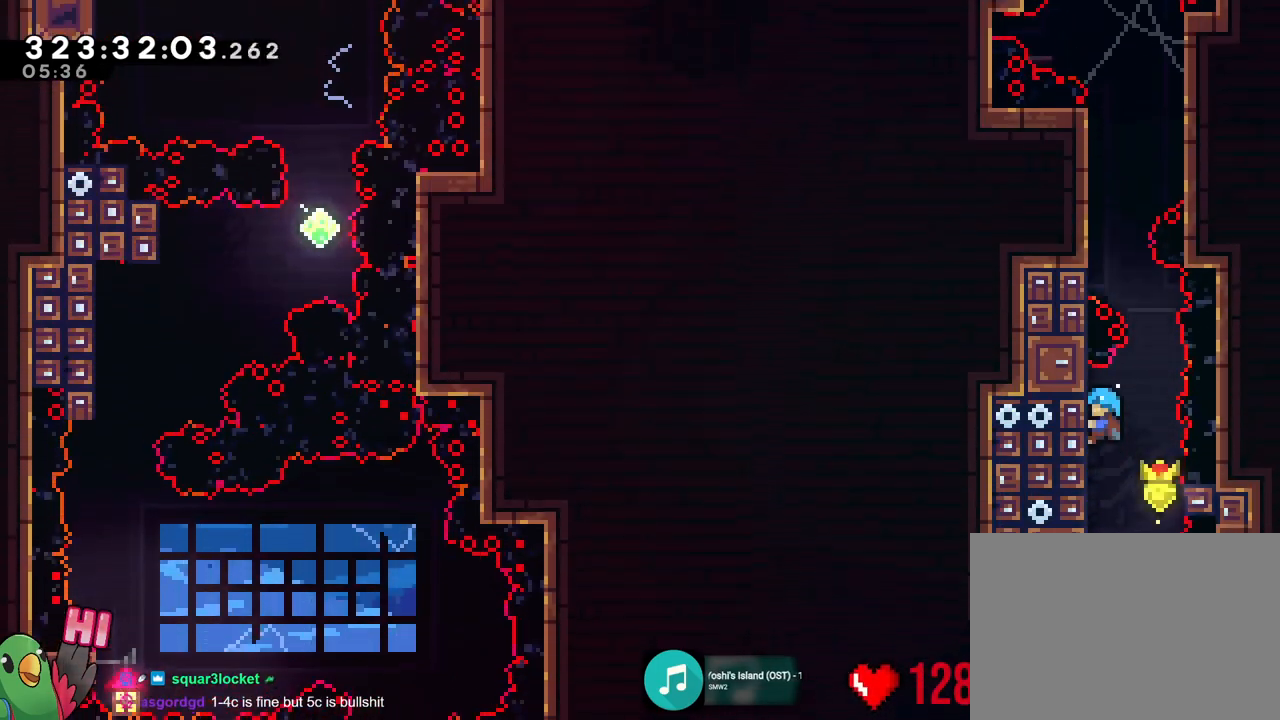
Gameplay with a controller (Nintendo layout); each line is a JSON object with the inputs held at the frame after it. "events" lists button and stick changes between this image and that frame as [ms after this image, input, new state], when the widget could be followed in between. Not read: HOME L3 R3 SELECT.
{"buttons": ["B"], "left_stick": "left", "right_stick": "center", "events": [[100, "R1", "up"], [150, "B", "down"], [350, "left_stick", "left"]]}
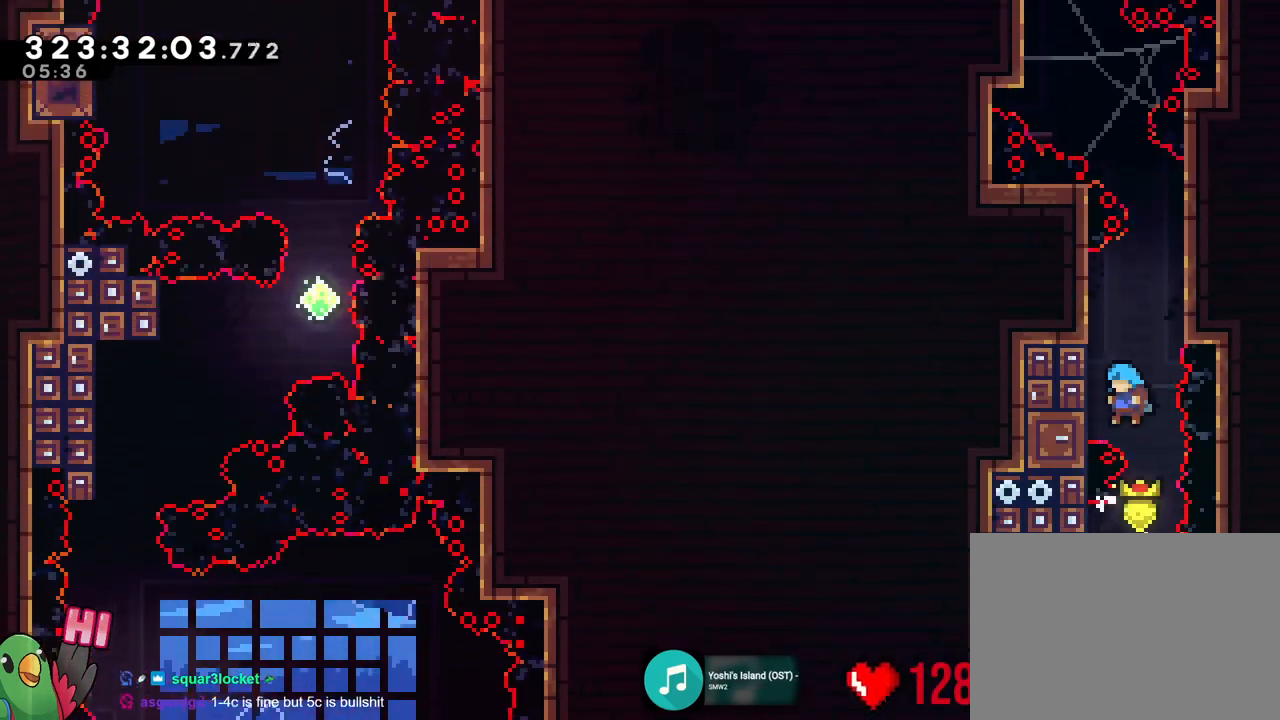
{"buttons": ["R1"], "left_stick": "center", "right_stick": "center", "events": [[50, "B", "up"], [133, "B", "down"], [133, "left_stick", "center"], [150, "X", "down"], [200, "X", "up"], [284, "left_stick", "right"], [300, "R1", "down"], [350, "B", "up"], [484, "left_stick", "center"]]}
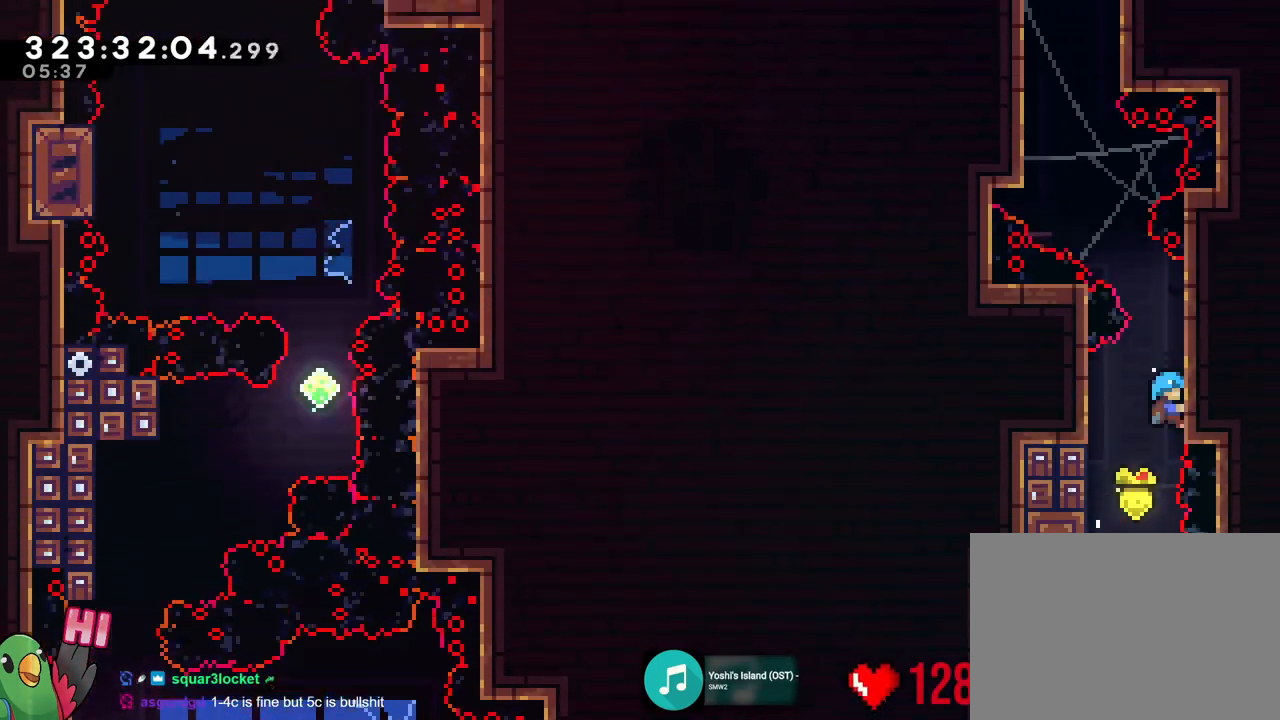
{"buttons": ["B"], "left_stick": "right", "right_stick": "center", "events": [[150, "R1", "up"], [216, "B", "down"], [216, "left_stick", "left"], [350, "B", "up"], [400, "B", "down"], [483, "left_stick", "right"]]}
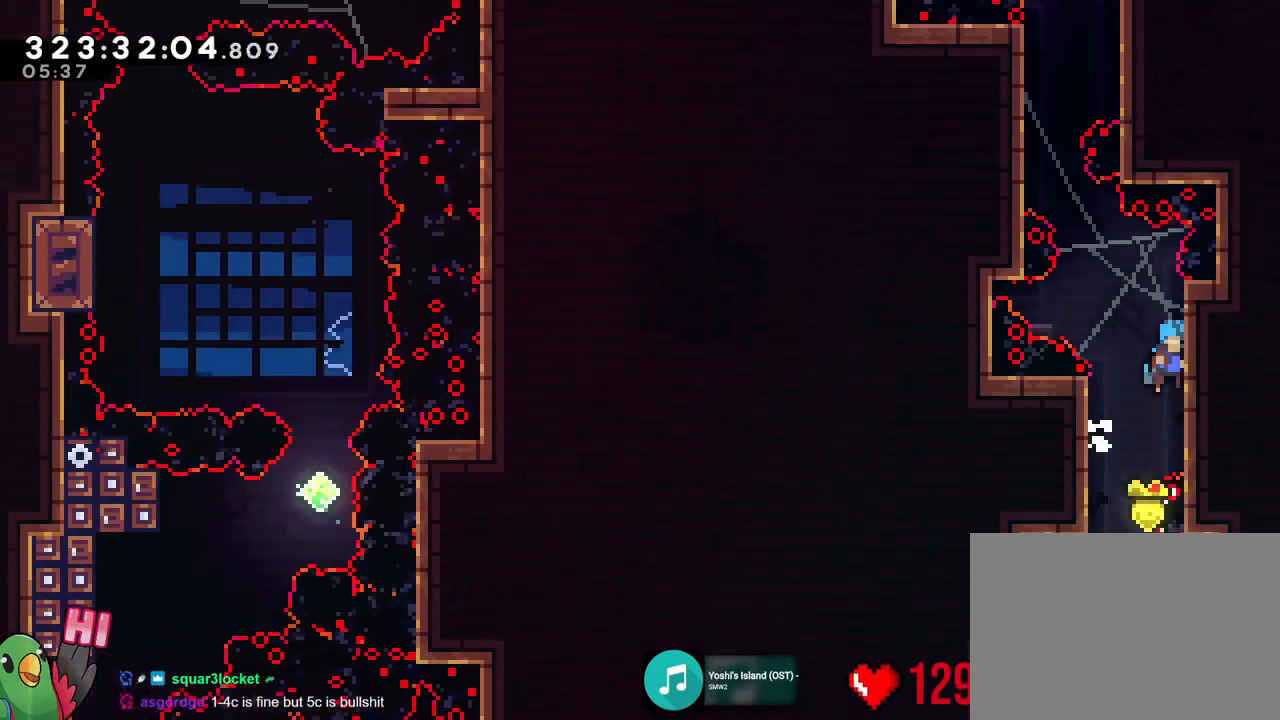
{"buttons": ["B", "R1"], "left_stick": "left", "right_stick": "center", "events": [[50, "R1", "down"], [67, "B", "up"], [267, "left_stick", "center"], [434, "left_stick", "left"], [500, "B", "down"]]}
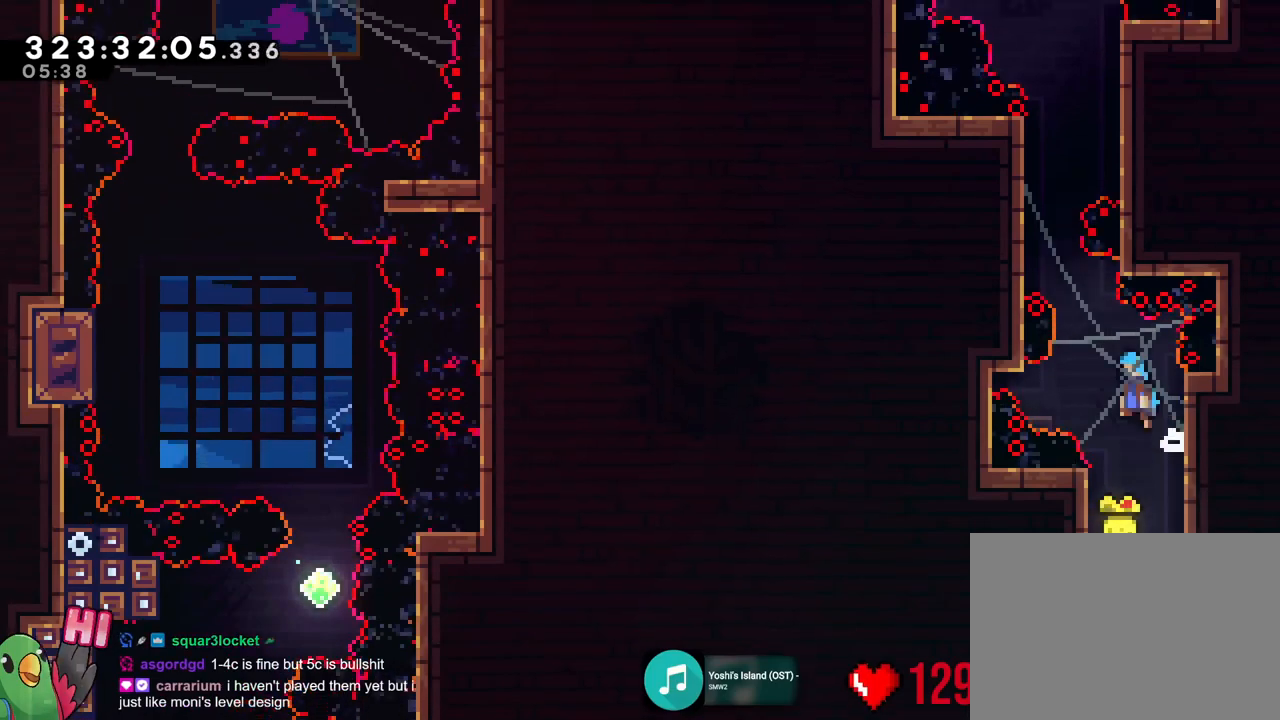
{"buttons": ["L1", "R1"], "left_stick": "center", "right_stick": "center", "events": [[351, "B", "up"], [368, "left_stick", "up"], [434, "L1", "down"], [434, "left_stick", "center"]]}
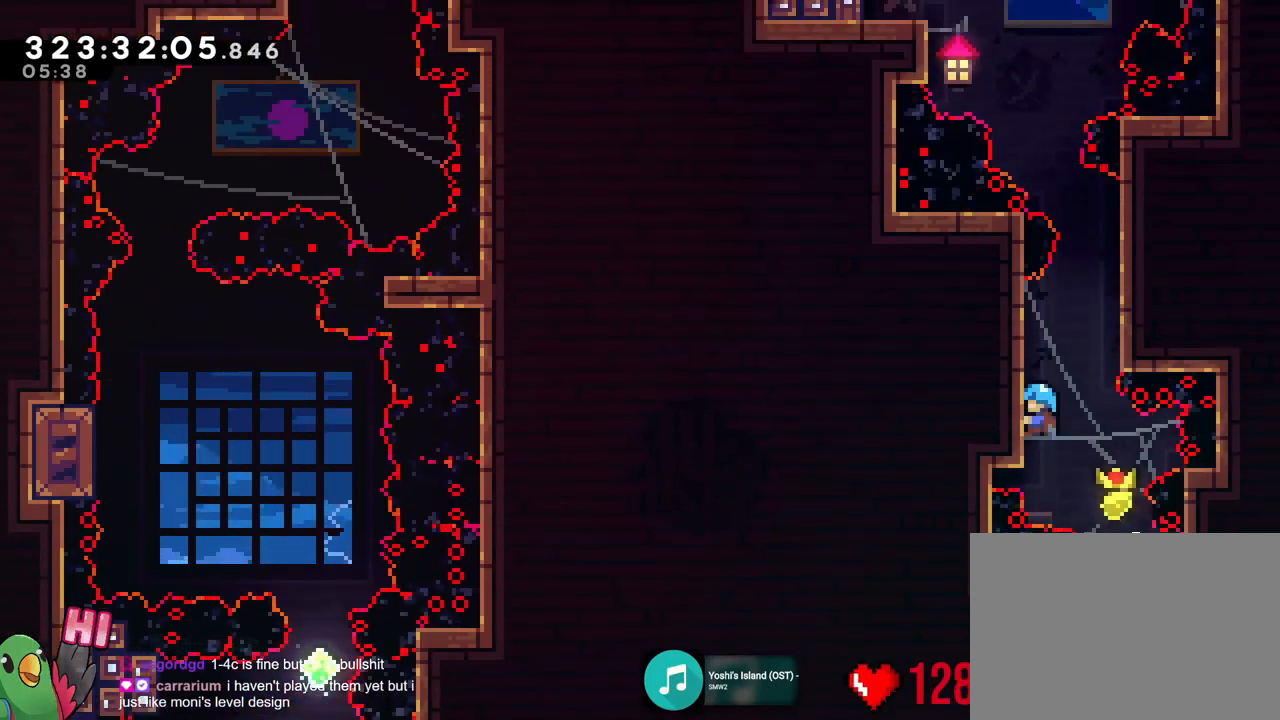
{"buttons": ["B"], "left_stick": "left", "right_stick": "center", "events": [[33, "L1", "up"], [234, "left_stick", "right"], [250, "B", "down"], [334, "R1", "up"], [400, "B", "up"], [467, "B", "down"], [501, "left_stick", "left"]]}
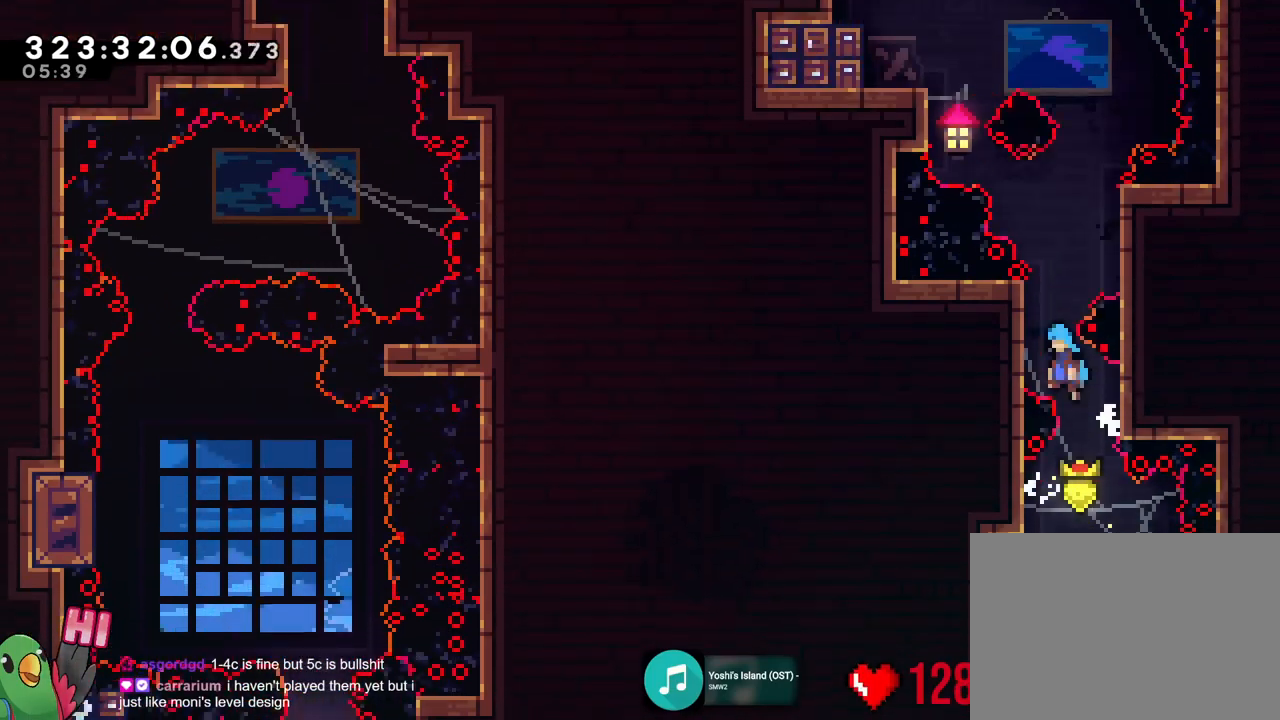
{"buttons": ["R1"], "left_stick": "right", "right_stick": "center", "events": [[16, "left_stick", "up-left"], [116, "B", "up"], [150, "left_stick", "left"], [200, "B", "down"], [250, "left_stick", "right"], [316, "B", "up"], [316, "R1", "down"]]}
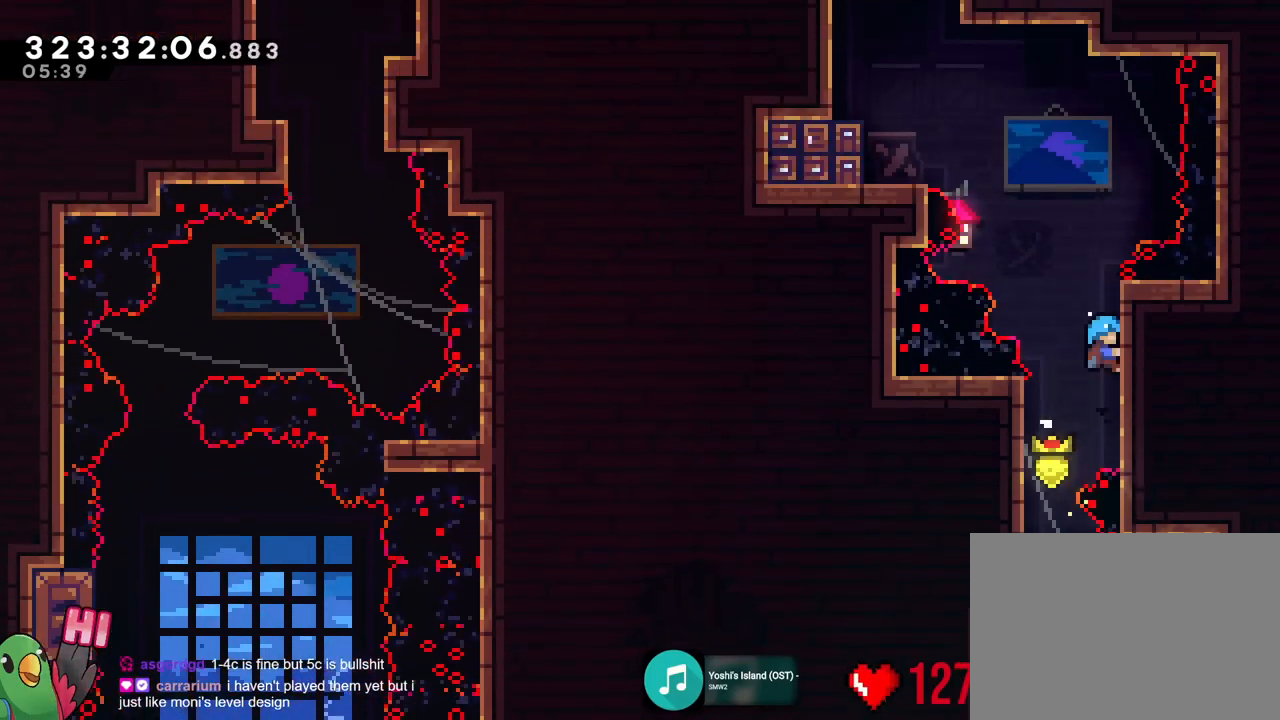
{"buttons": ["B", "R1"], "left_stick": "left", "right_stick": "center", "events": [[33, "left_stick", "center"], [184, "left_stick", "left"], [334, "B", "down"]]}
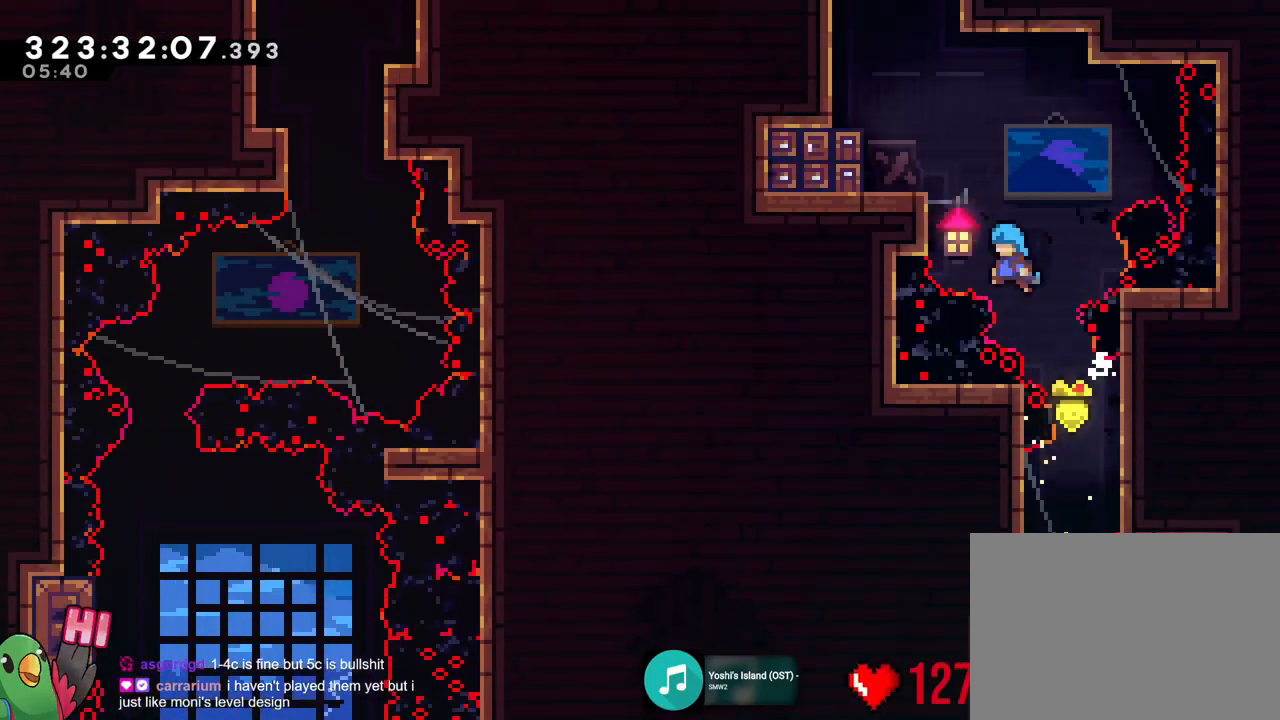
{"buttons": ["R1"], "left_stick": "left", "right_stick": "center", "events": [[150, "B", "up"], [200, "B", "down"], [500, "B", "up"]]}
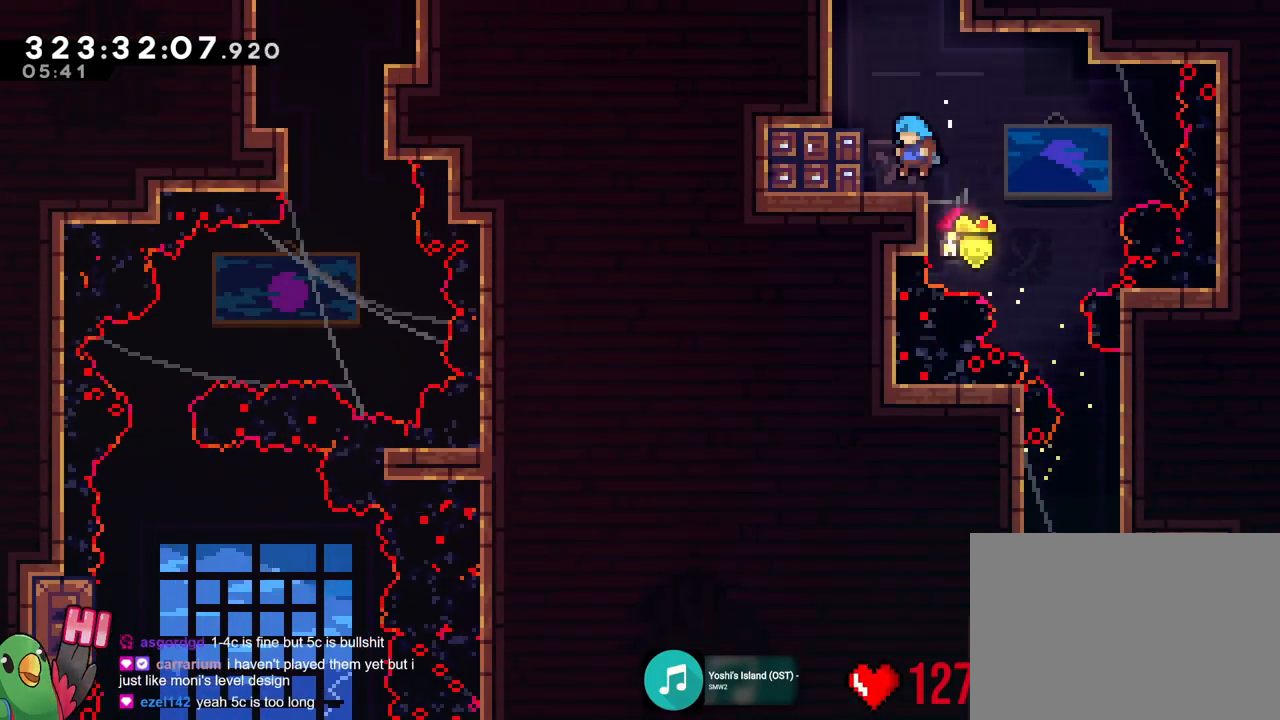
{"buttons": ["B"], "left_stick": "up", "right_stick": "center", "events": [[17, "R1", "up"], [33, "left_stick", "center"], [184, "B", "down"], [184, "left_stick", "left"], [467, "left_stick", "up"]]}
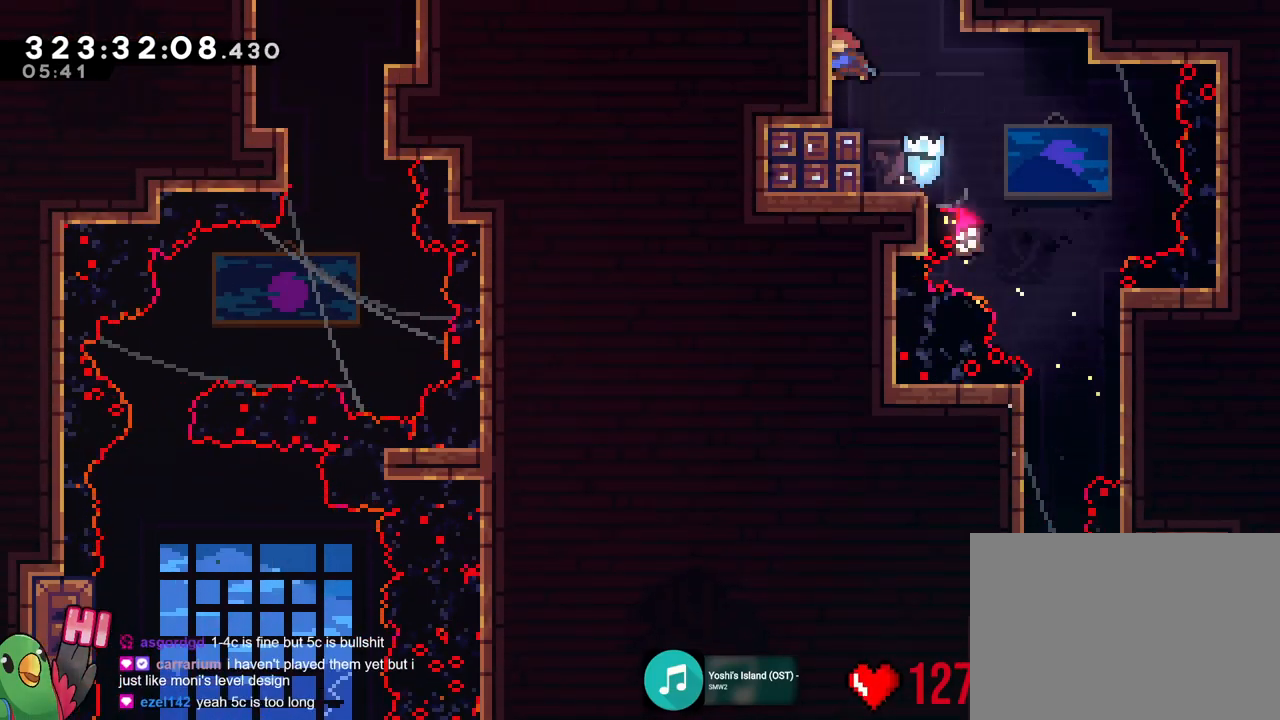
{"buttons": ["B"], "left_stick": "up", "right_stick": "center", "events": [[16, "Y", "down"], [166, "Y", "up"]]}
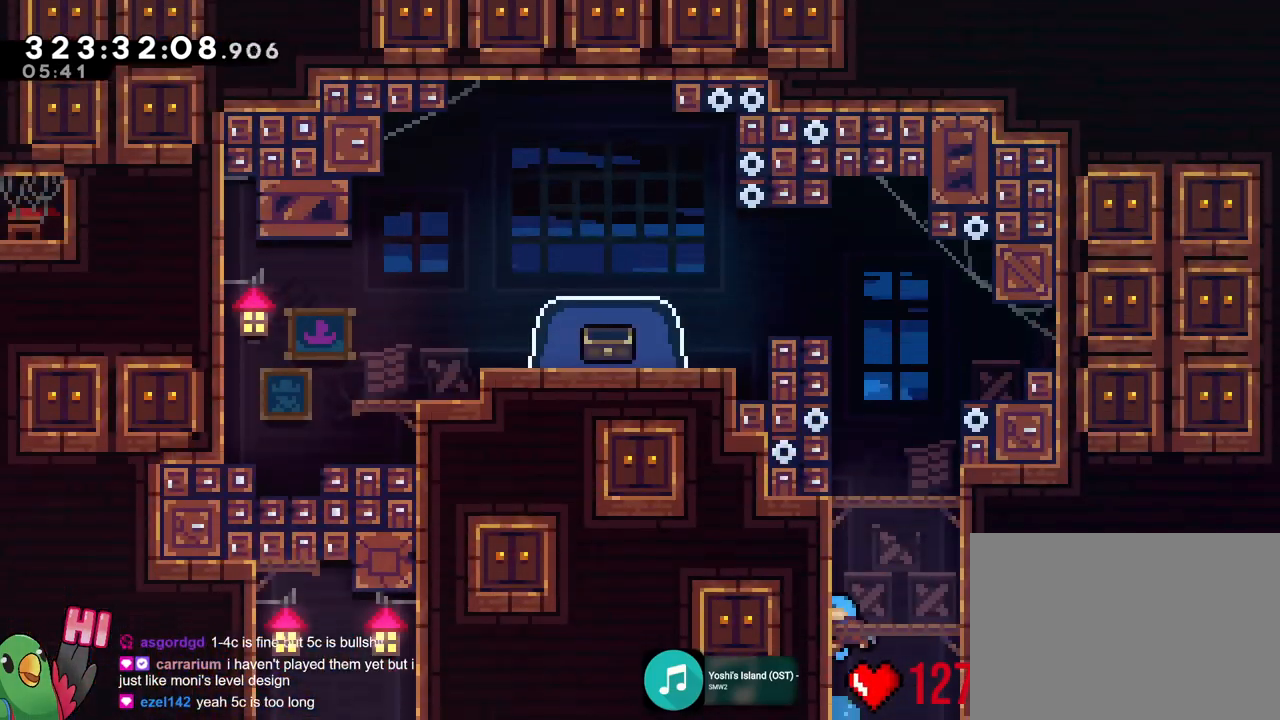
{"buttons": ["B"], "left_stick": "up", "right_stick": "center", "events": []}
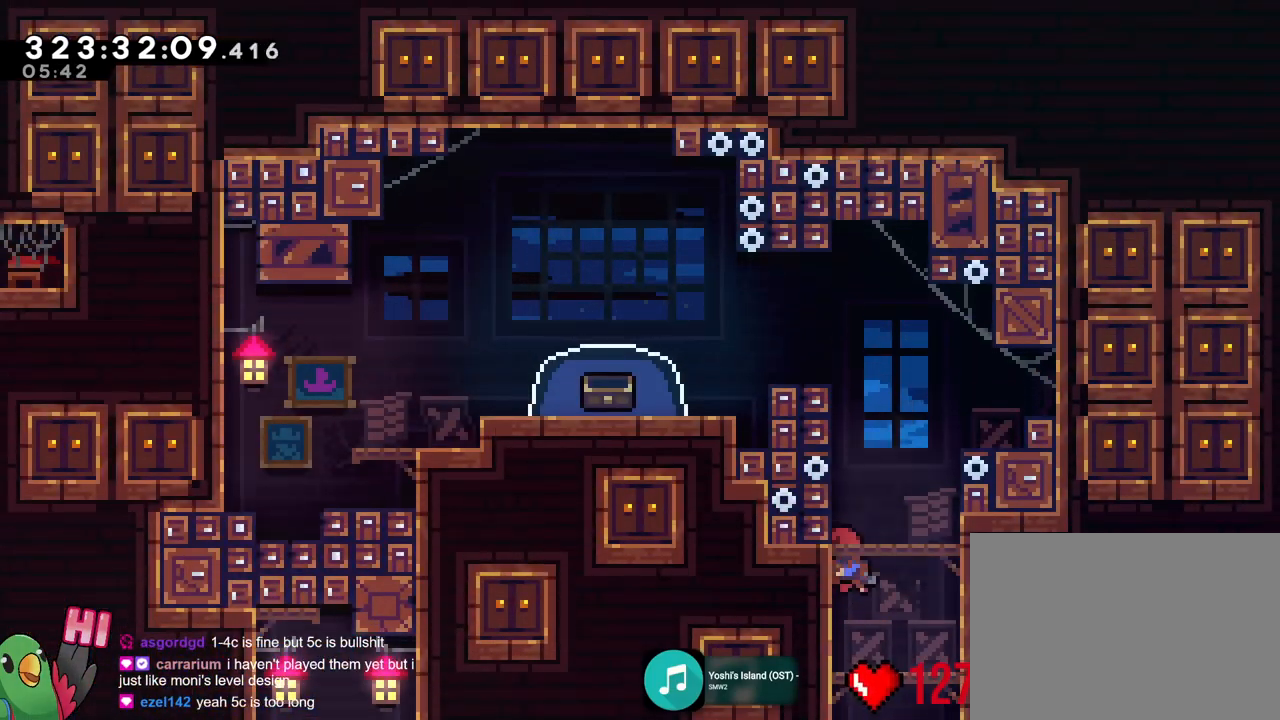
{"buttons": ["B", "R1"], "left_stick": "up-left", "right_stick": "center", "events": [[134, "Y", "down"], [267, "Y", "up"], [284, "R1", "down"], [334, "left_stick", "up-left"]]}
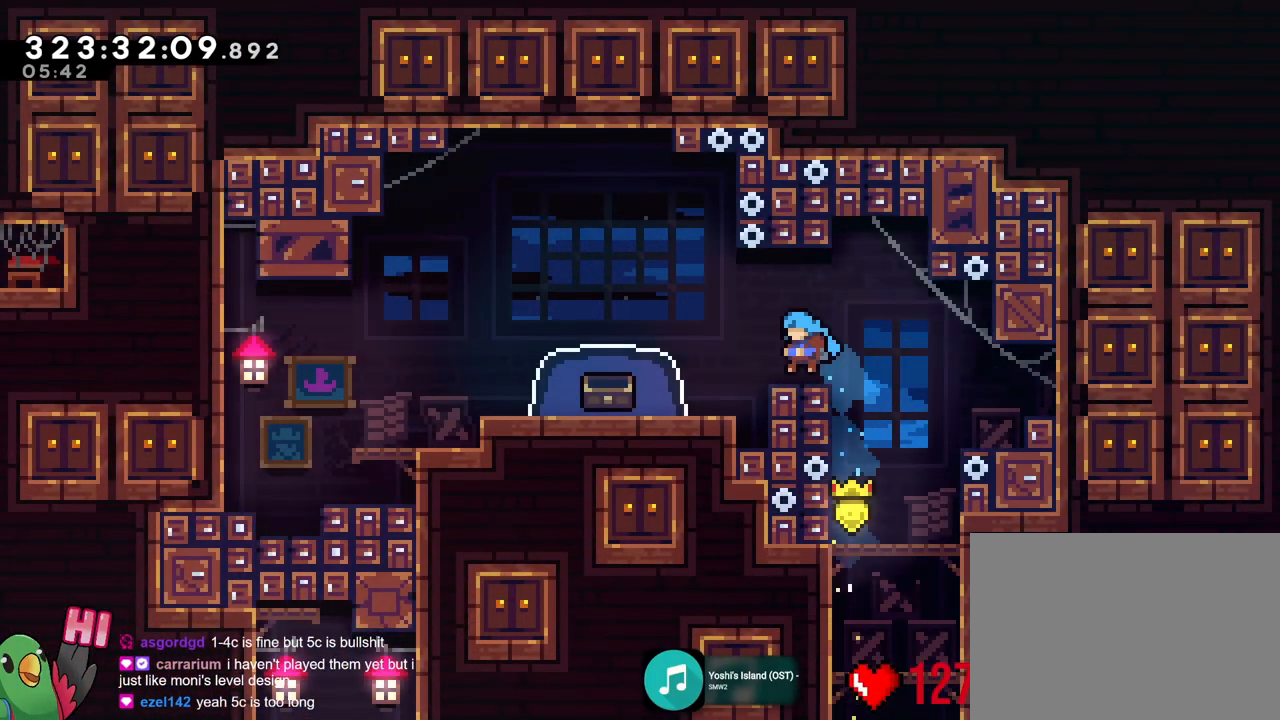
{"buttons": ["R1"], "left_stick": "center", "right_stick": "center", "events": [[50, "left_stick", "center"], [434, "B", "up"]]}
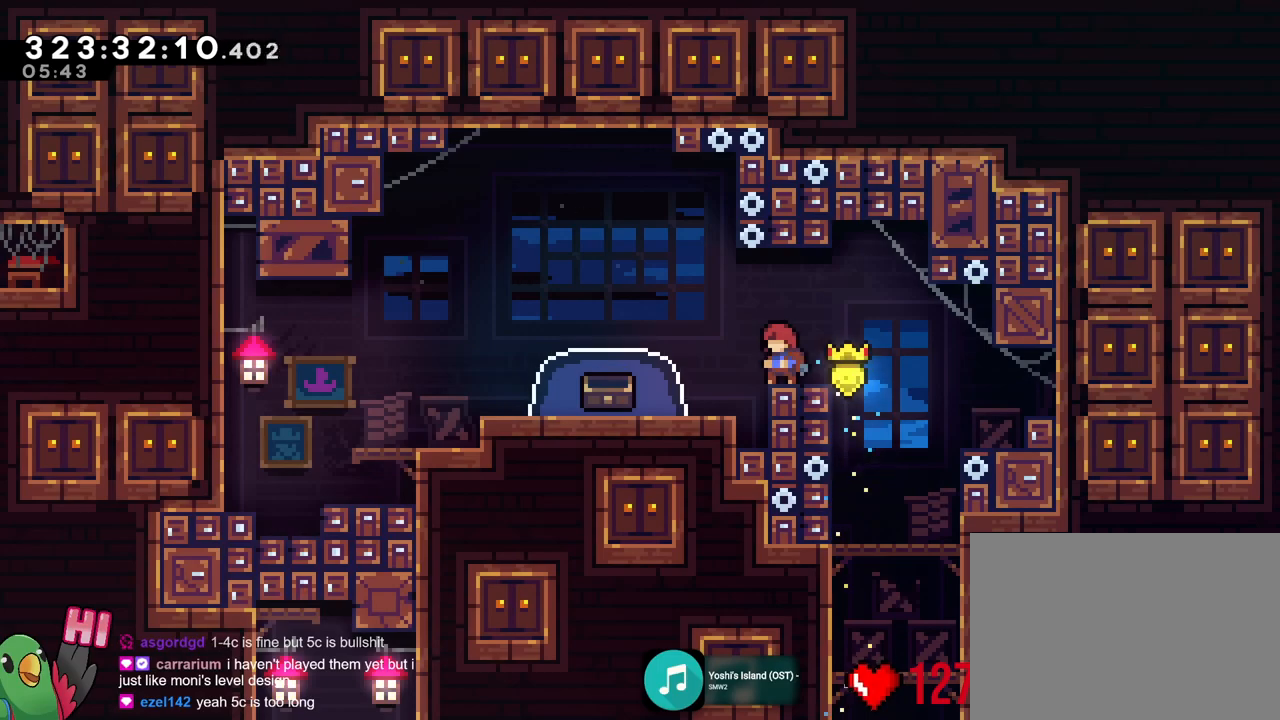
{"buttons": ["R1"], "left_stick": "center", "right_stick": "center", "events": []}
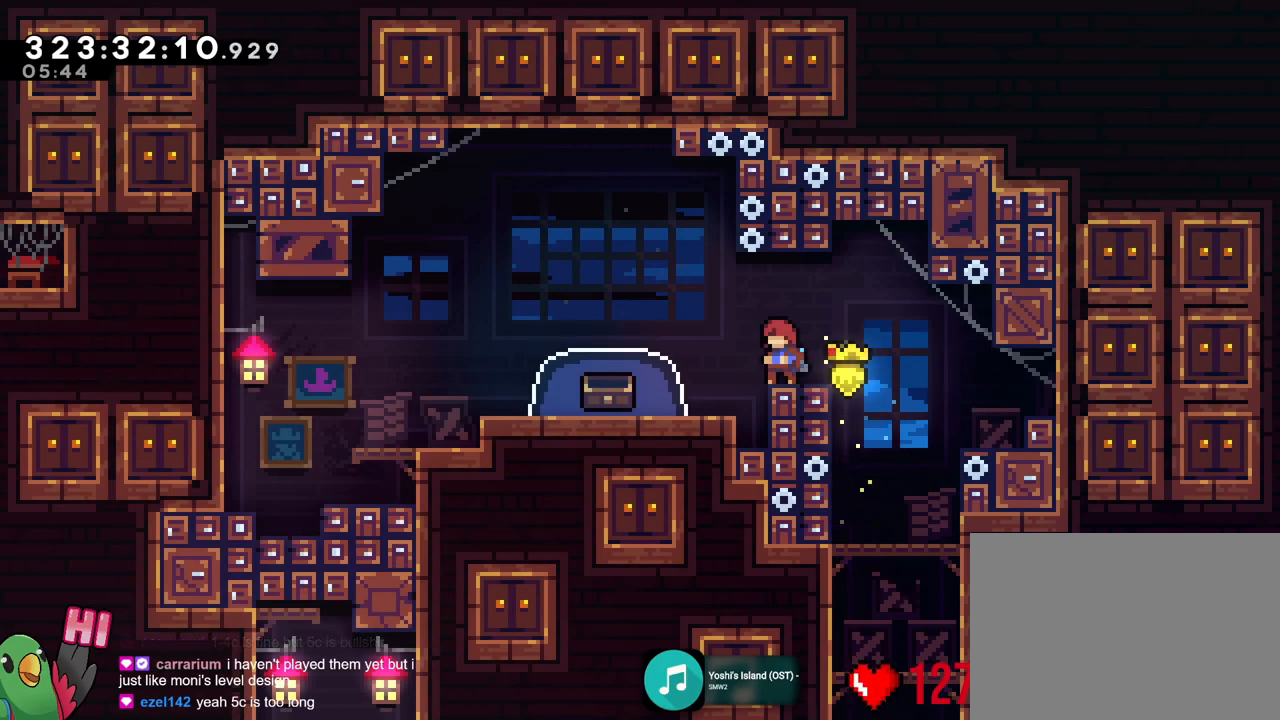
{"buttons": ["B", "R1"], "left_stick": "left", "right_stick": "center", "events": [[484, "left_stick", "left"], [500, "B", "down"]]}
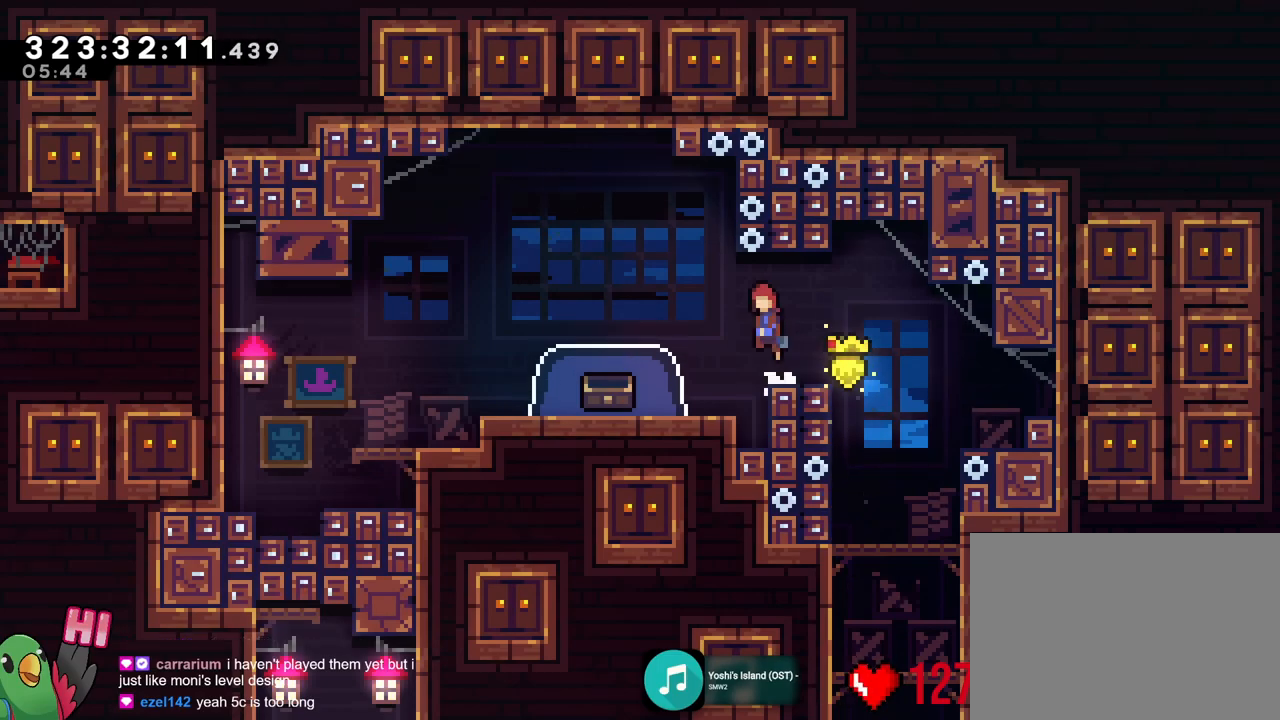
{"buttons": ["R1"], "left_stick": "down-left", "right_stick": "center", "events": [[67, "left_stick", "down-left"], [234, "Y", "down"], [401, "Y", "up"], [451, "B", "up"]]}
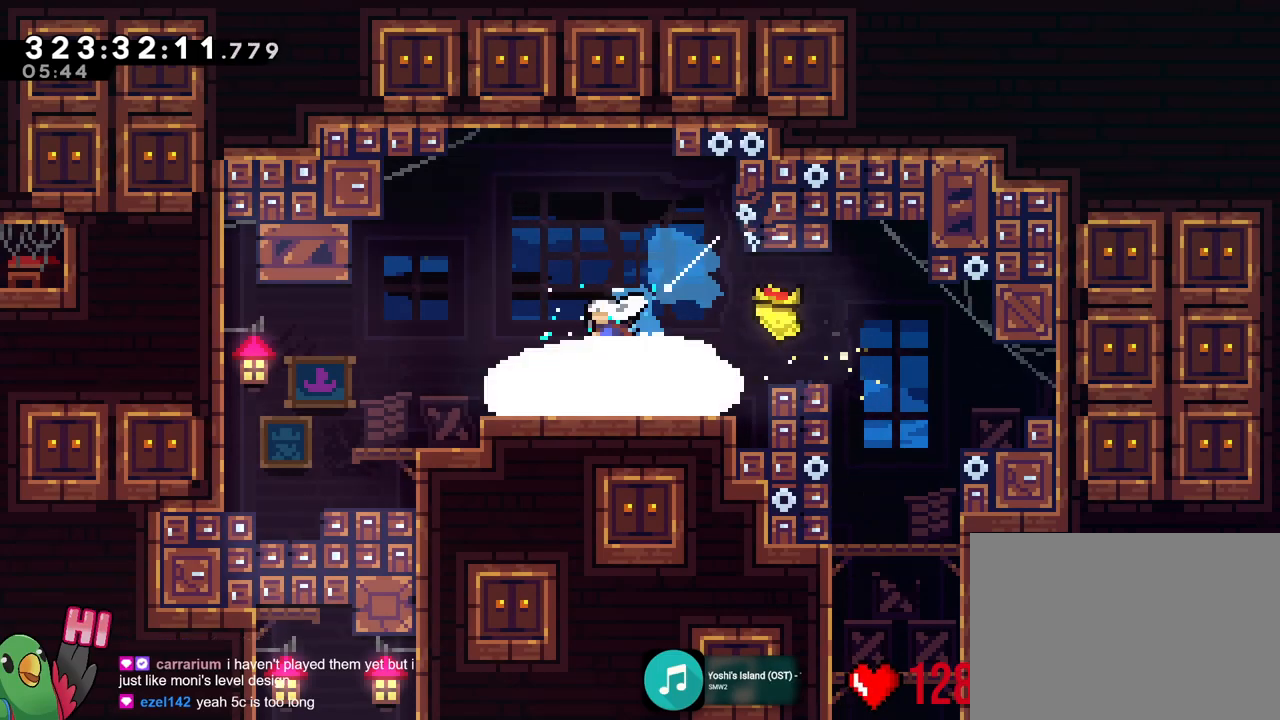
{"buttons": ["R1"], "left_stick": "center", "right_stick": "center", "events": [[17, "left_stick", "center"]]}
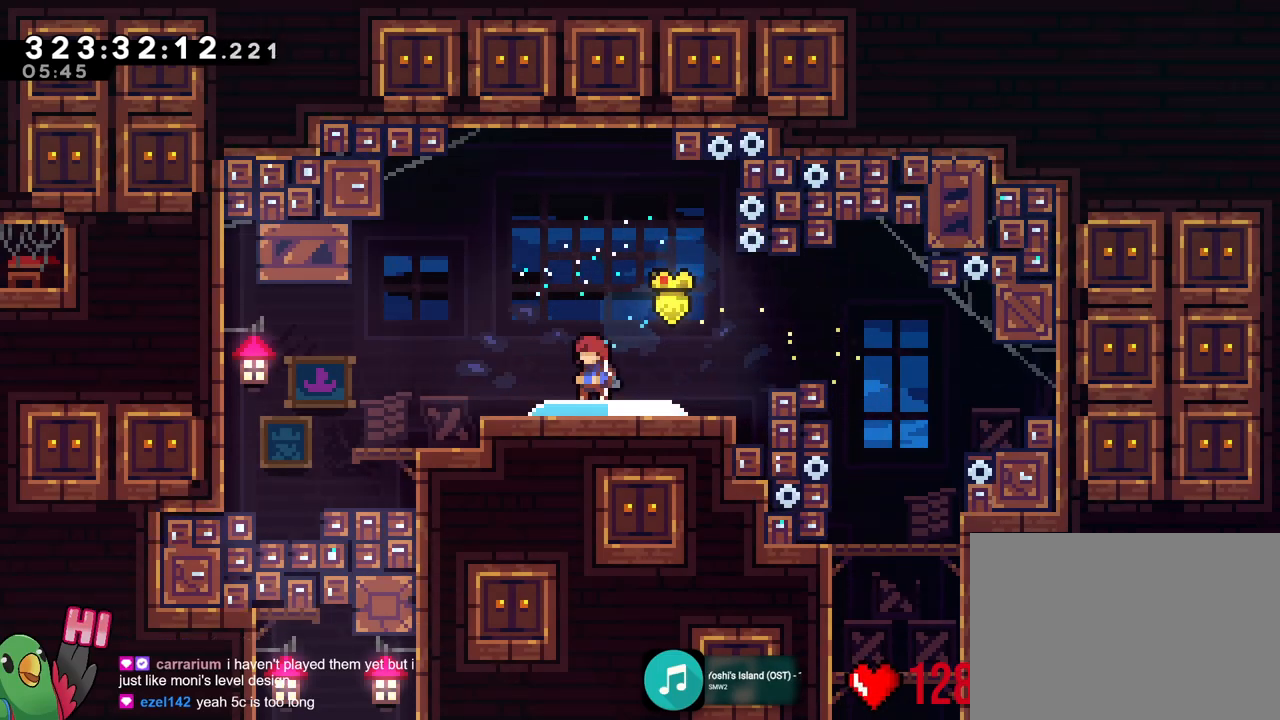
{"buttons": ["R1"], "left_stick": "center", "right_stick": "center", "events": []}
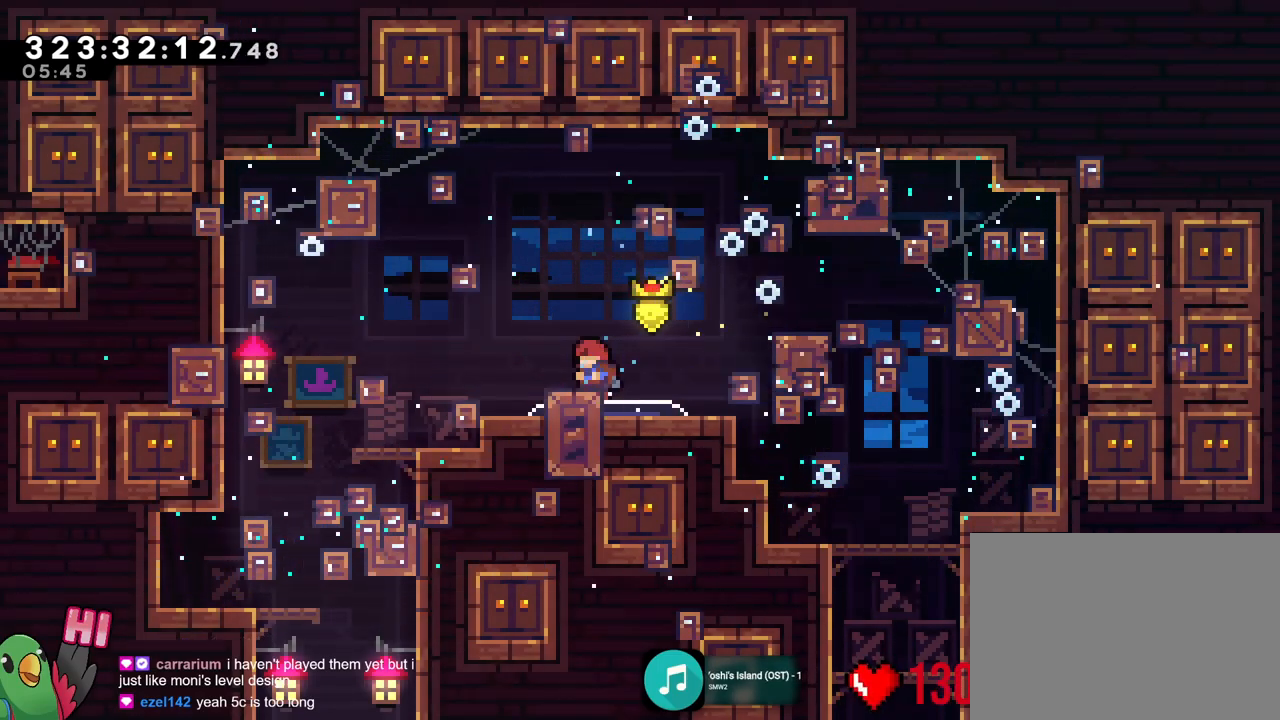
{"buttons": ["R1"], "left_stick": "center", "right_stick": "center", "events": []}
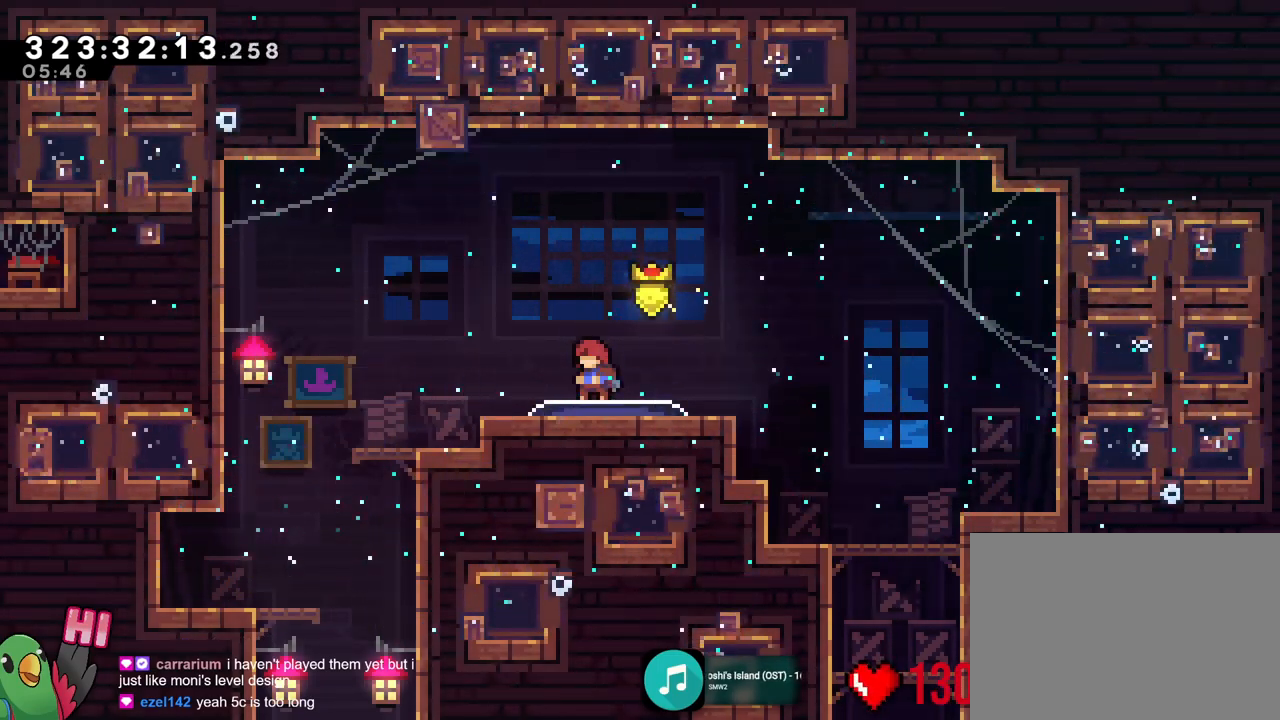
{"buttons": ["R1"], "left_stick": "center", "right_stick": "center", "events": []}
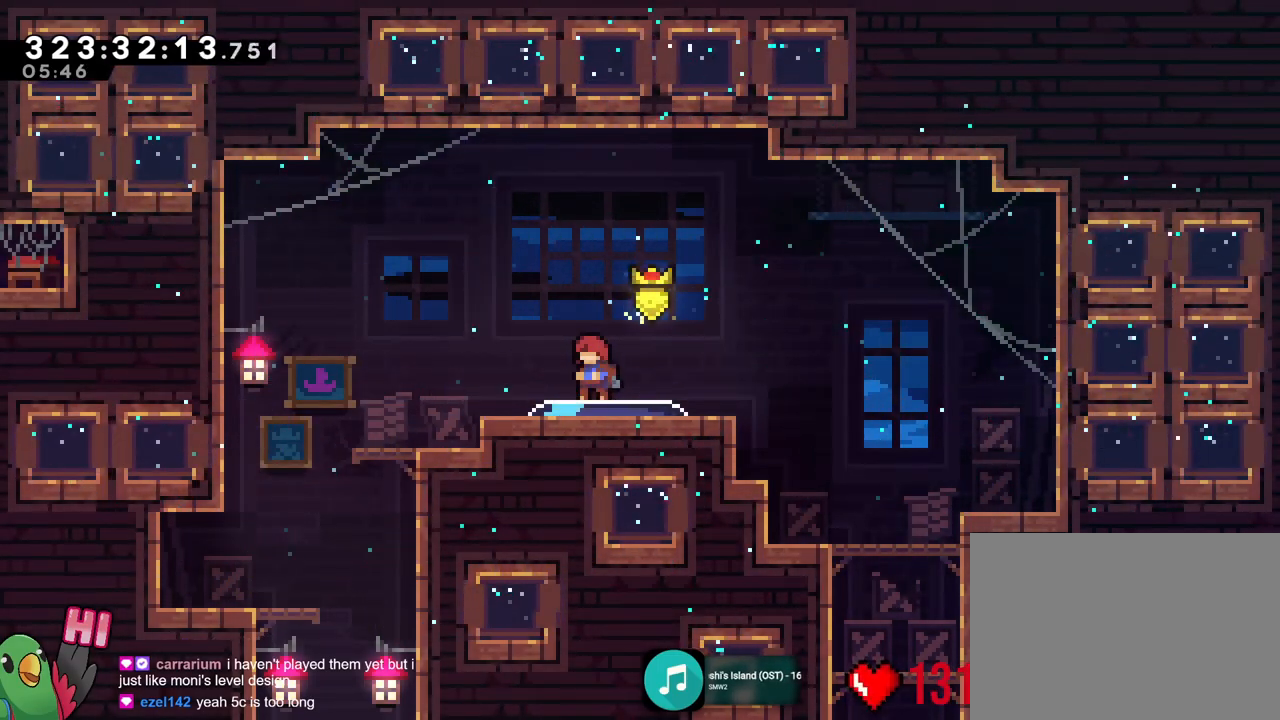
{"buttons": ["R1"], "left_stick": "center", "right_stick": "center", "events": []}
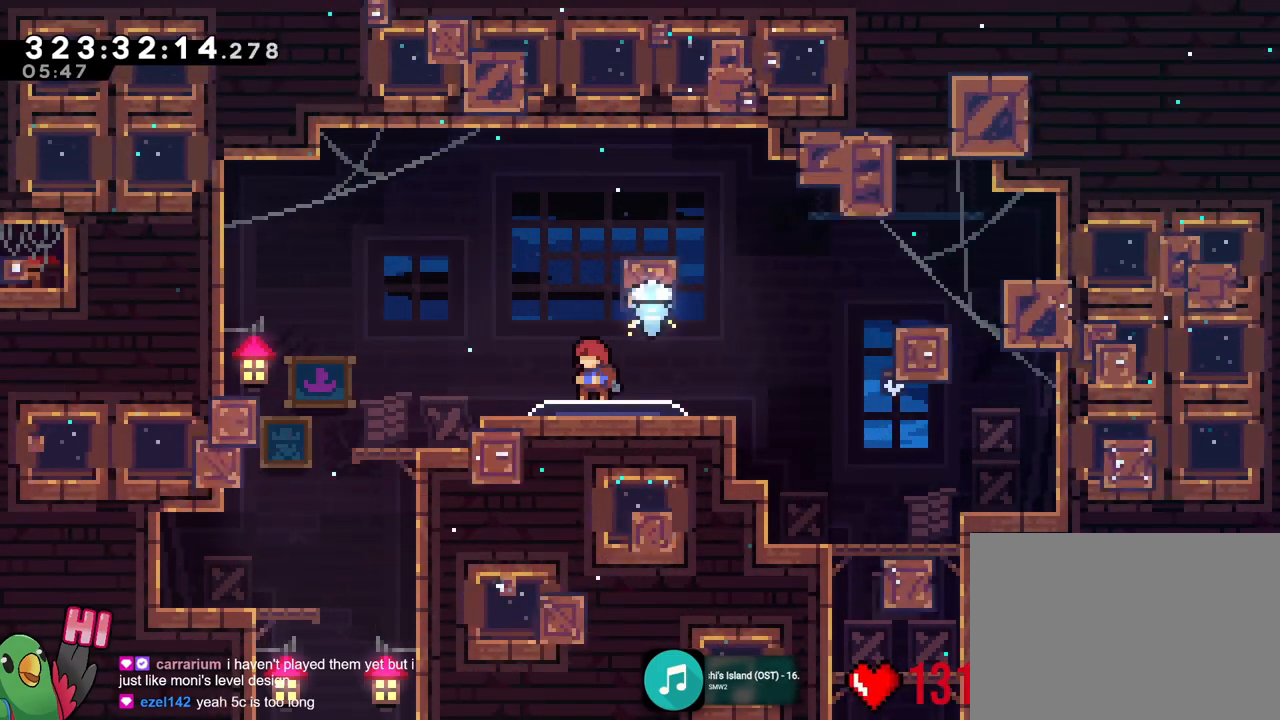
{"buttons": ["R1"], "left_stick": "center", "right_stick": "center", "events": []}
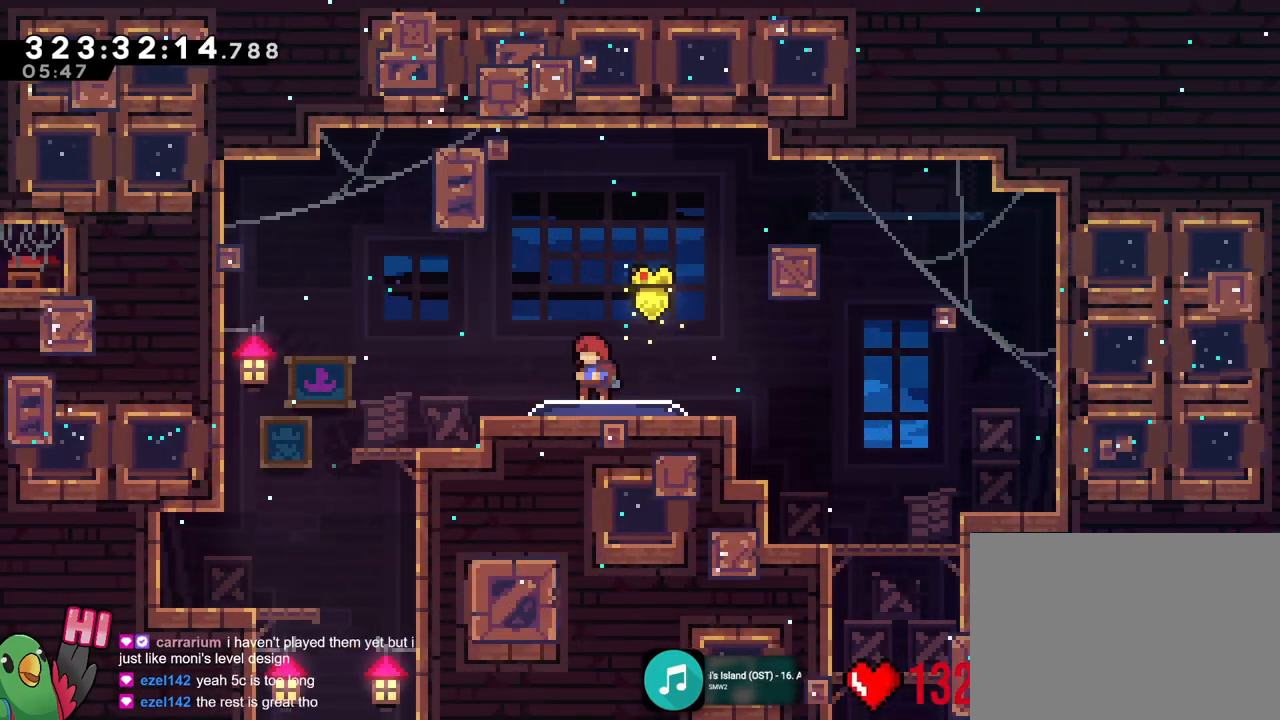
{"buttons": ["R1"], "left_stick": "center", "right_stick": "center", "events": []}
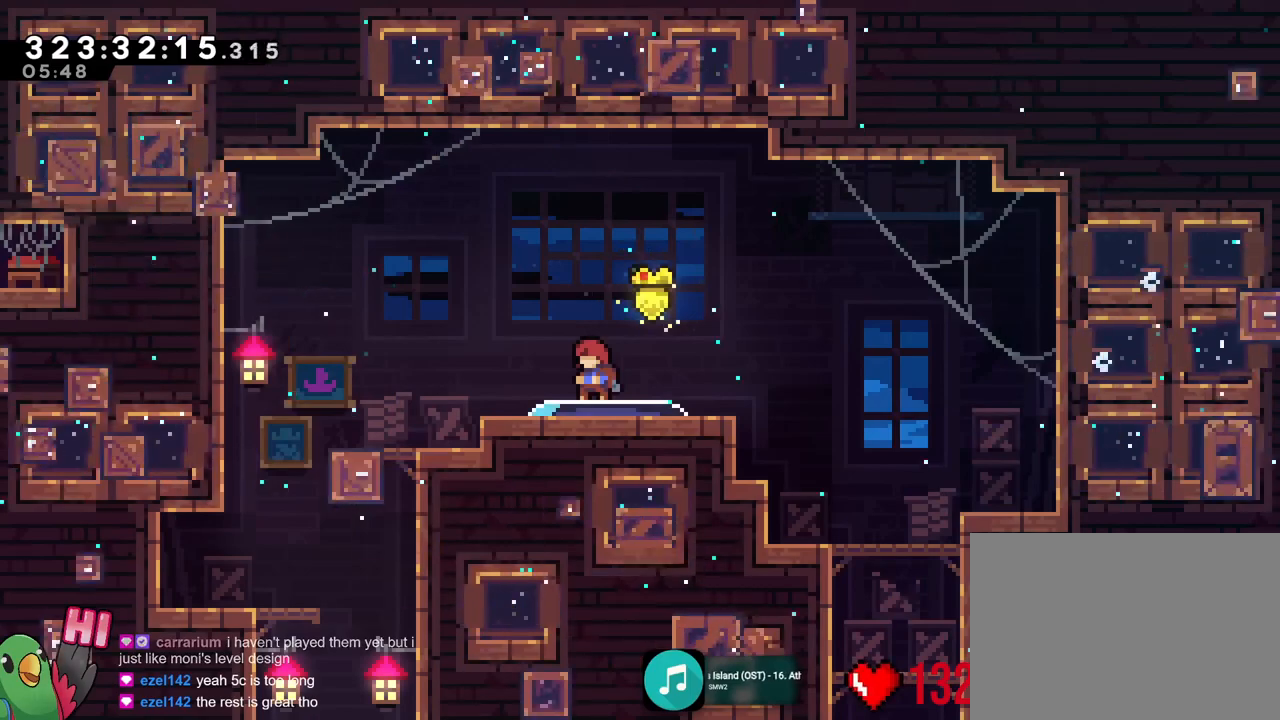
{"buttons": ["R1"], "left_stick": "center", "right_stick": "center", "events": []}
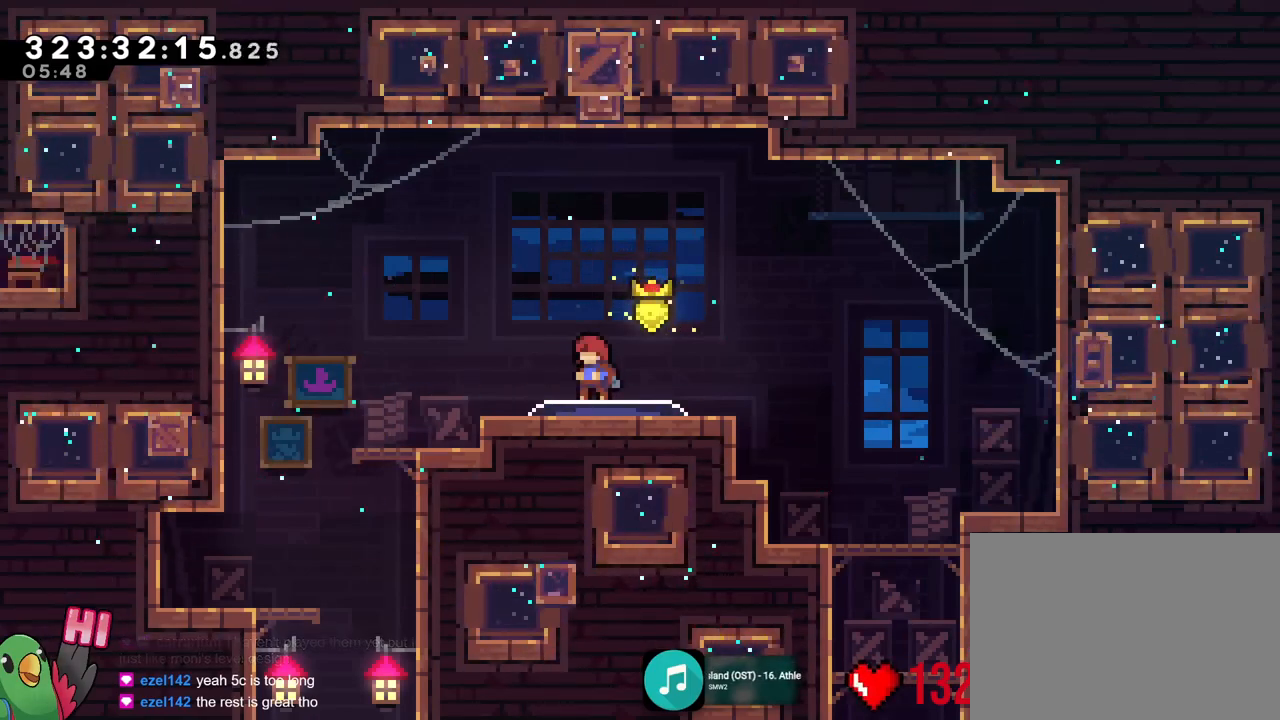
{"buttons": ["R1"], "left_stick": "center", "right_stick": "center", "events": []}
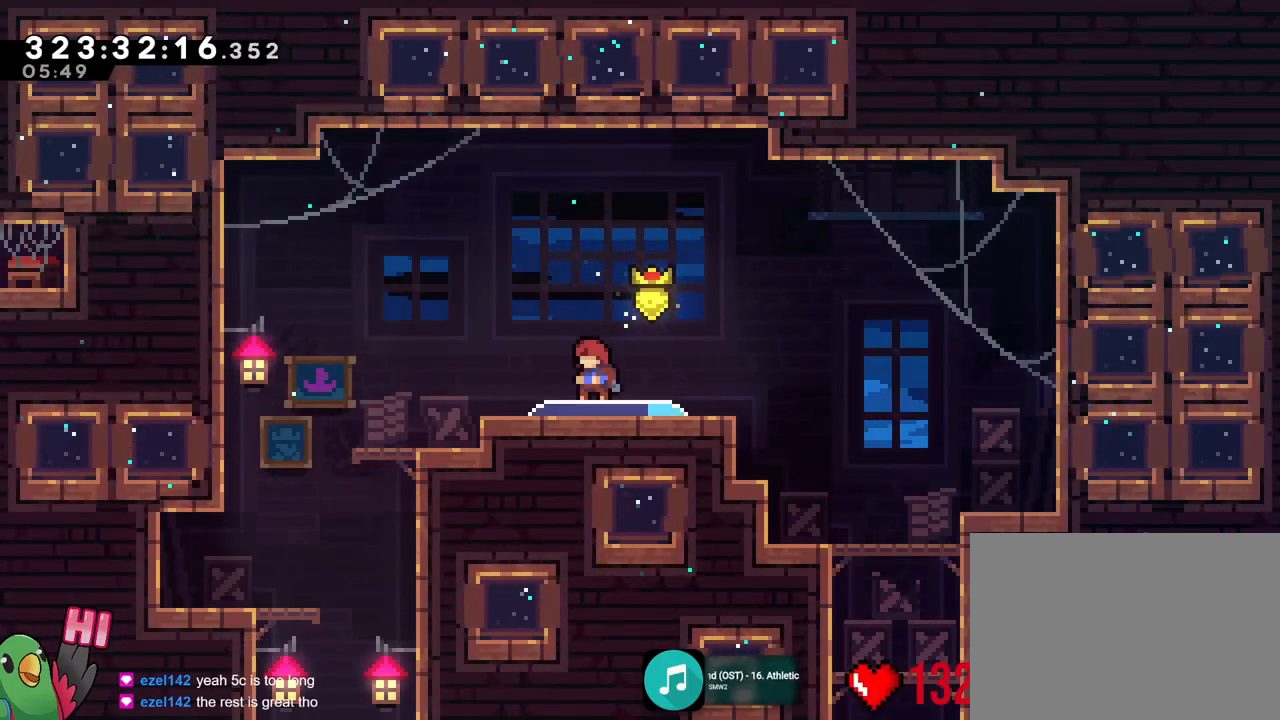
{"buttons": ["R1"], "left_stick": "center", "right_stick": "center", "events": []}
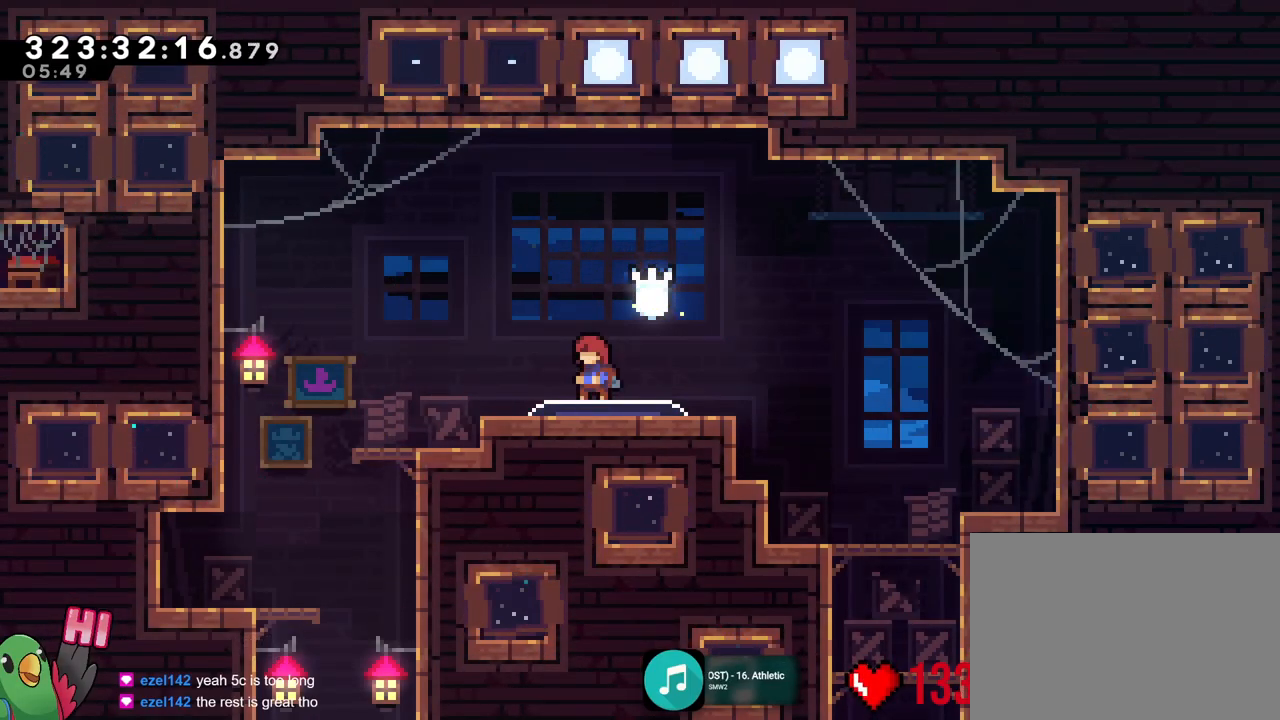
{"buttons": ["L2", "R1"], "left_stick": "right", "right_stick": "center", "events": [[150, "L2", "down"], [351, "left_stick", "right"]]}
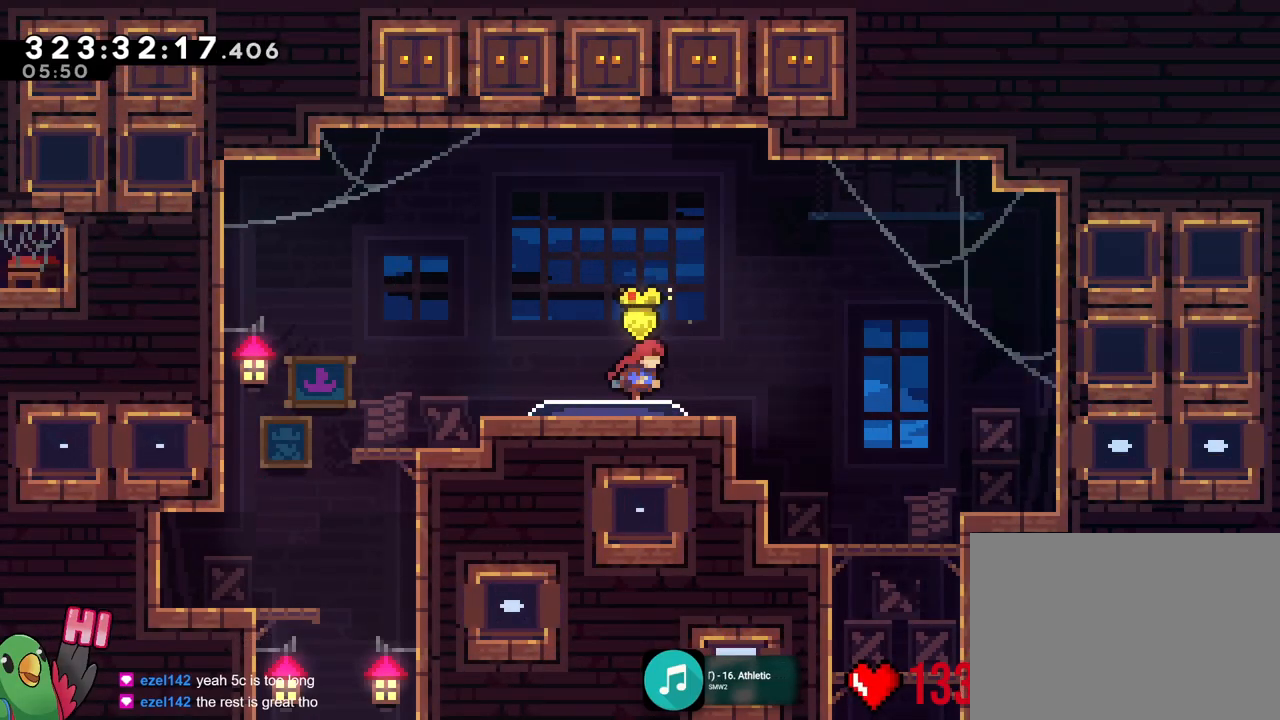
{"buttons": ["L2"], "left_stick": "center", "right_stick": "center", "events": [[67, "R1", "up"], [100, "left_stick", "center"]]}
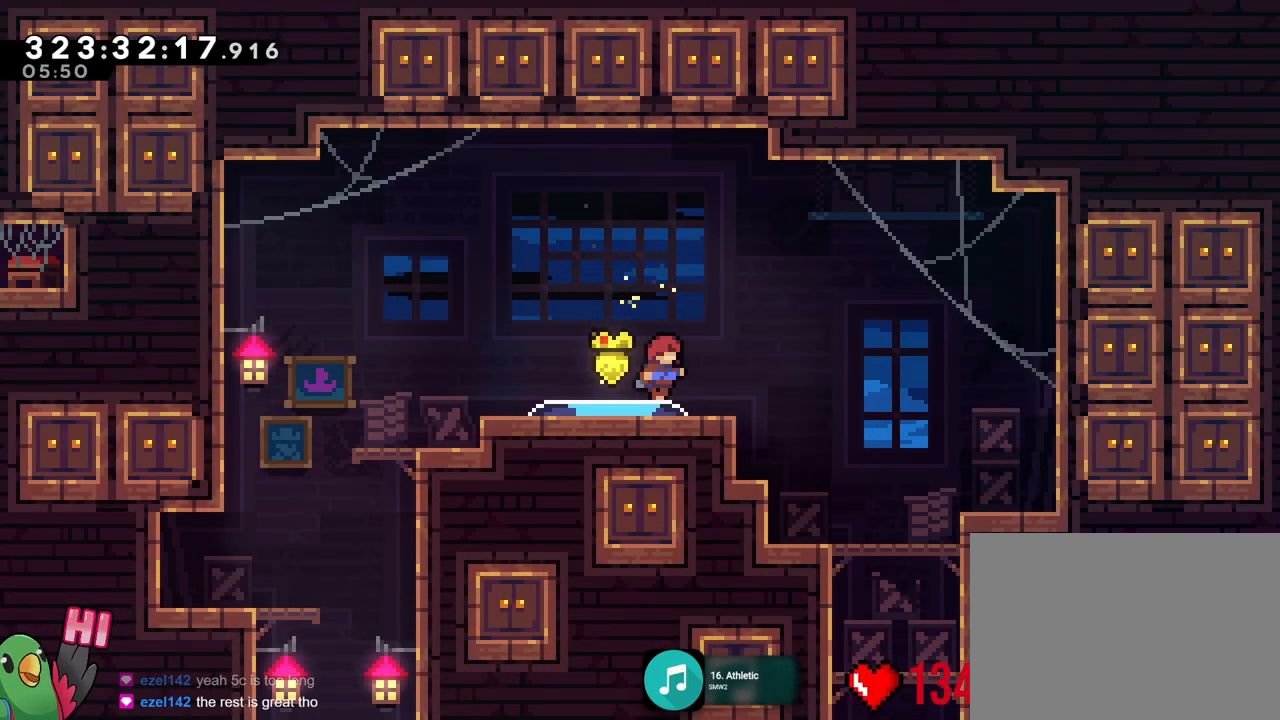
{"buttons": ["L2"], "left_stick": "center", "right_stick": "center", "events": [[401, "L2", "up"], [467, "L2", "down"]]}